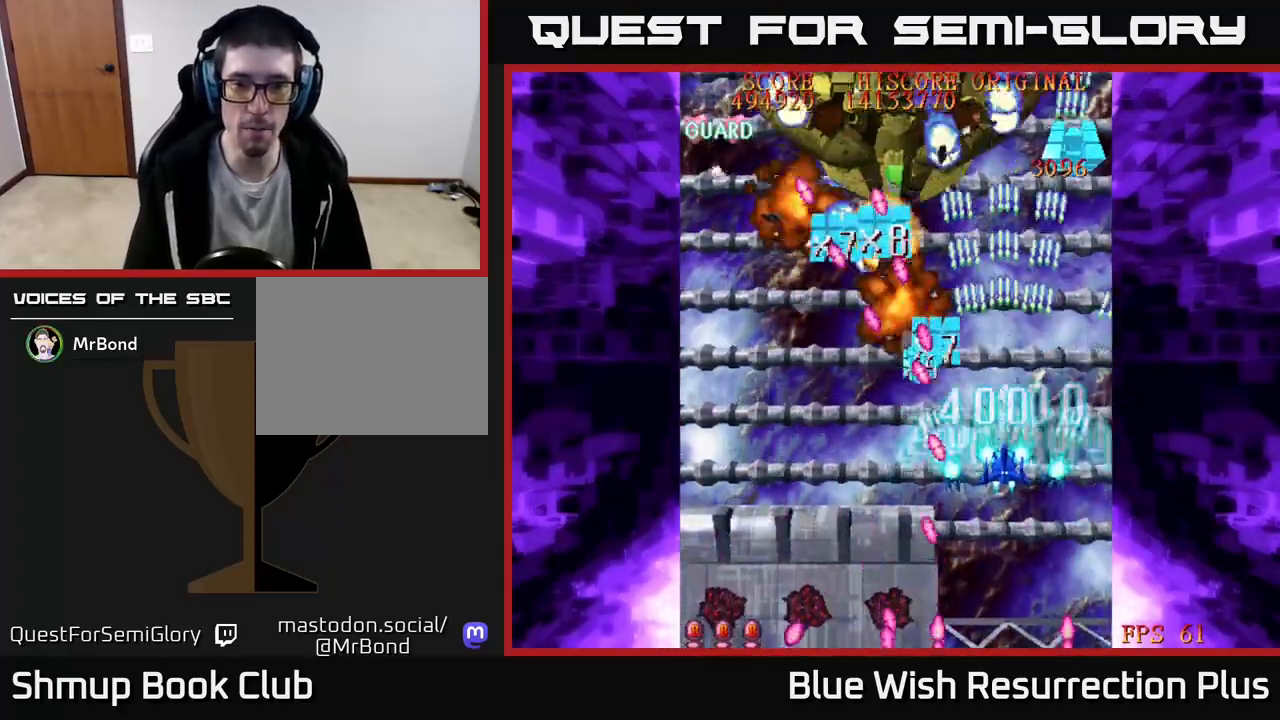
Gameplay with a controller (Xbox layout); each line is a JSON object with the inputs held at the frame after it. "events" lists button and stick changes between this image and that frame as [ms after this image, input, new state], when the widget could be followed in between. Not read: left_stick right_stick.
{"buttons": ["X"], "events": [[33, "DPAD_DOWN", "down"], [150, "DPAD_RIGHT", "down"], [317, "DPAD_RIGHT", "up"], [333, "DPAD_DOWN", "up"]]}
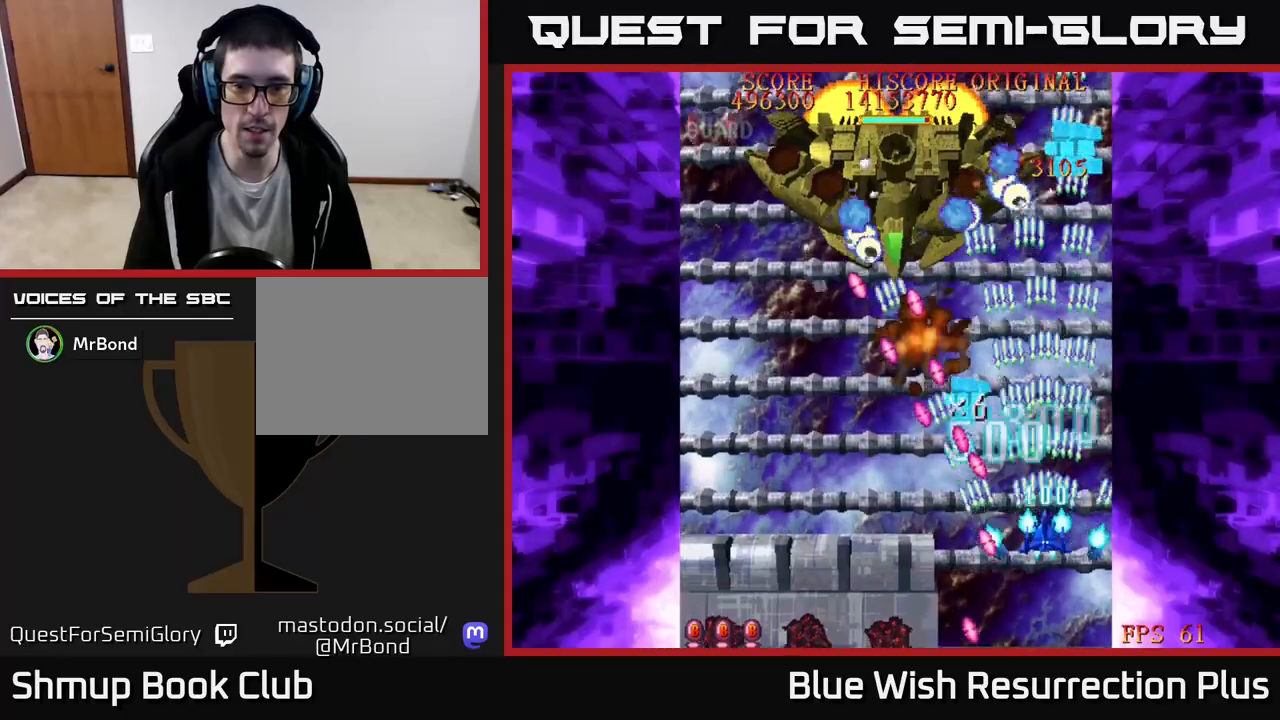
{"buttons": ["X", "DPAD_DOWN", "DPAD_LEFT"], "events": [[167, "DPAD_DOWN", "down"], [167, "DPAD_LEFT", "down"]]}
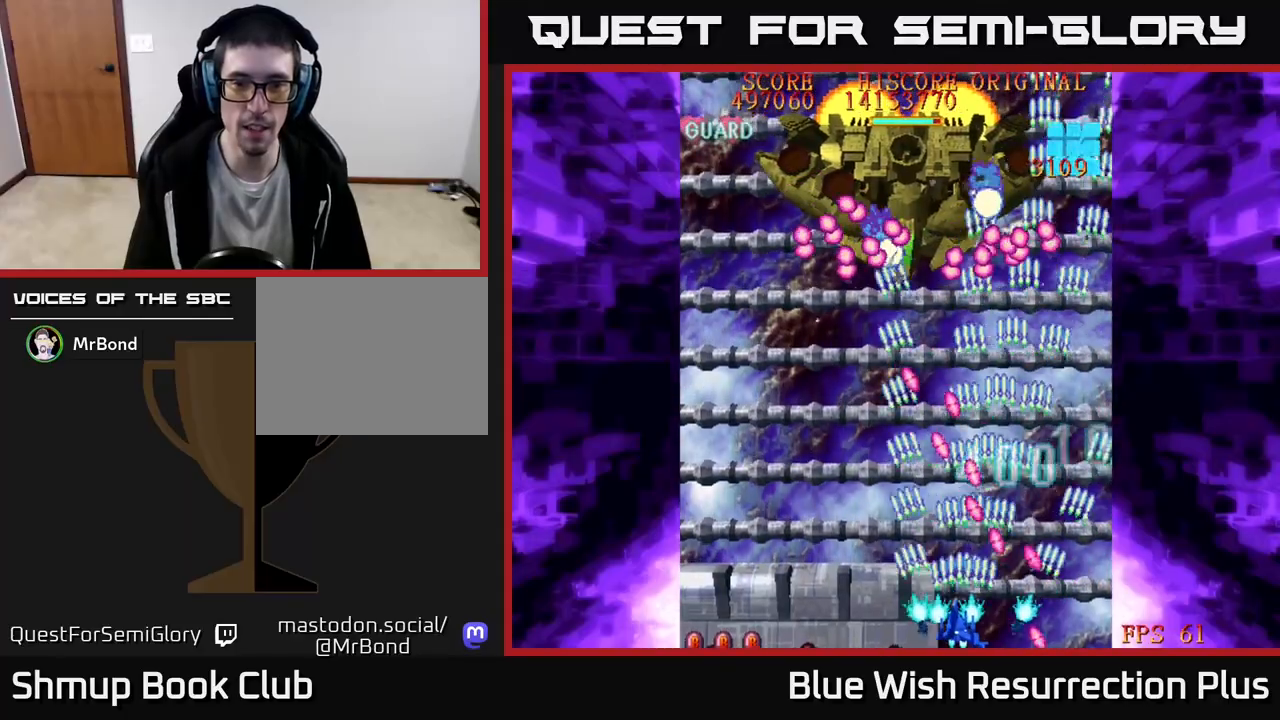
{"buttons": ["A"], "events": [[50, "DPAD_LEFT", "up"], [167, "DPAD_DOWN", "up"], [217, "DPAD_LEFT", "down"], [267, "DPAD_UP", "down"], [283, "DPAD_LEFT", "up"], [317, "DPAD_UP", "up"], [383, "A", "down"], [417, "X", "up"]]}
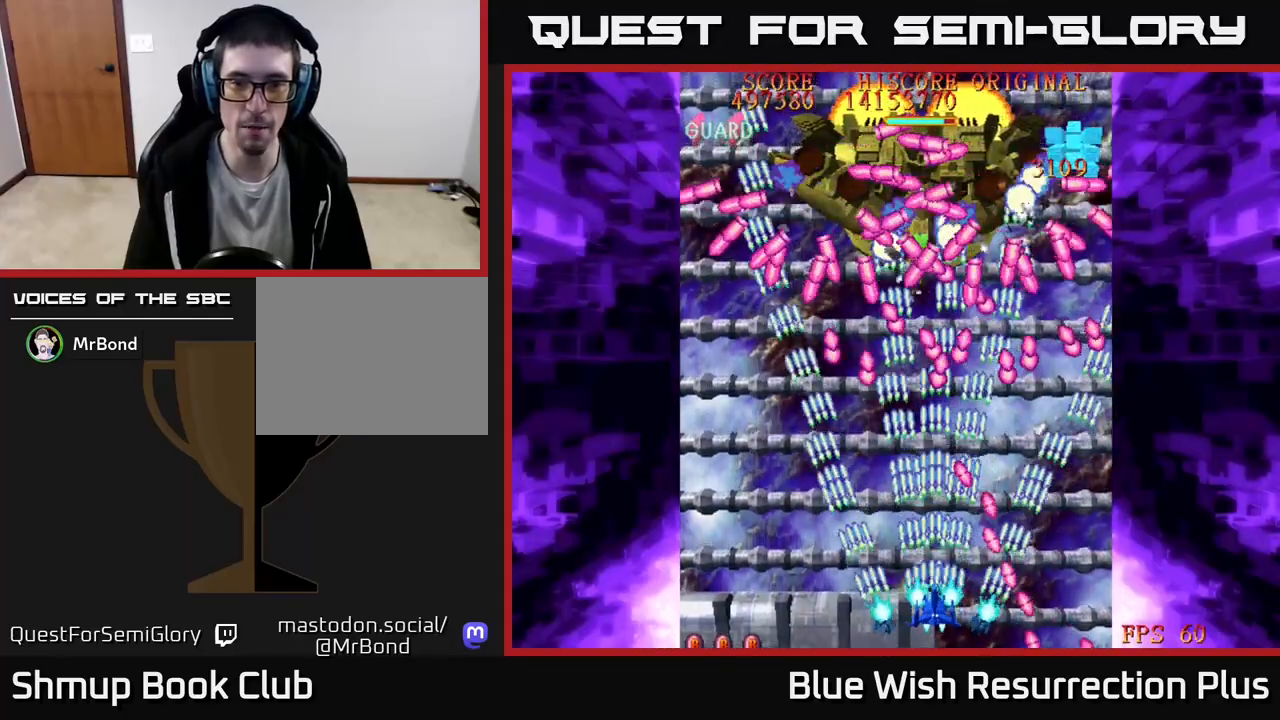
{"buttons": ["A"], "events": [[117, "DPAD_RIGHT", "down"], [167, "DPAD_RIGHT", "up"]]}
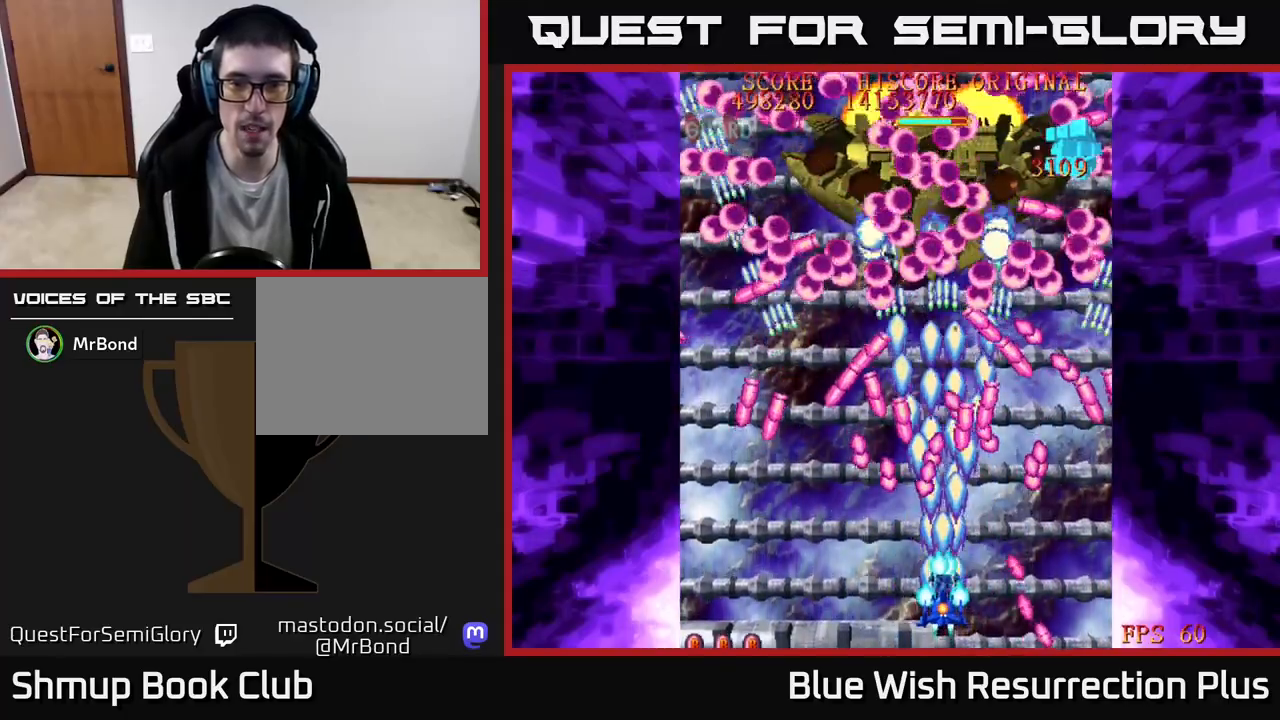
{"buttons": ["A", "DPAD_RIGHT"], "events": [[150, "DPAD_RIGHT", "down"], [283, "DPAD_RIGHT", "up"], [450, "DPAD_RIGHT", "down"]]}
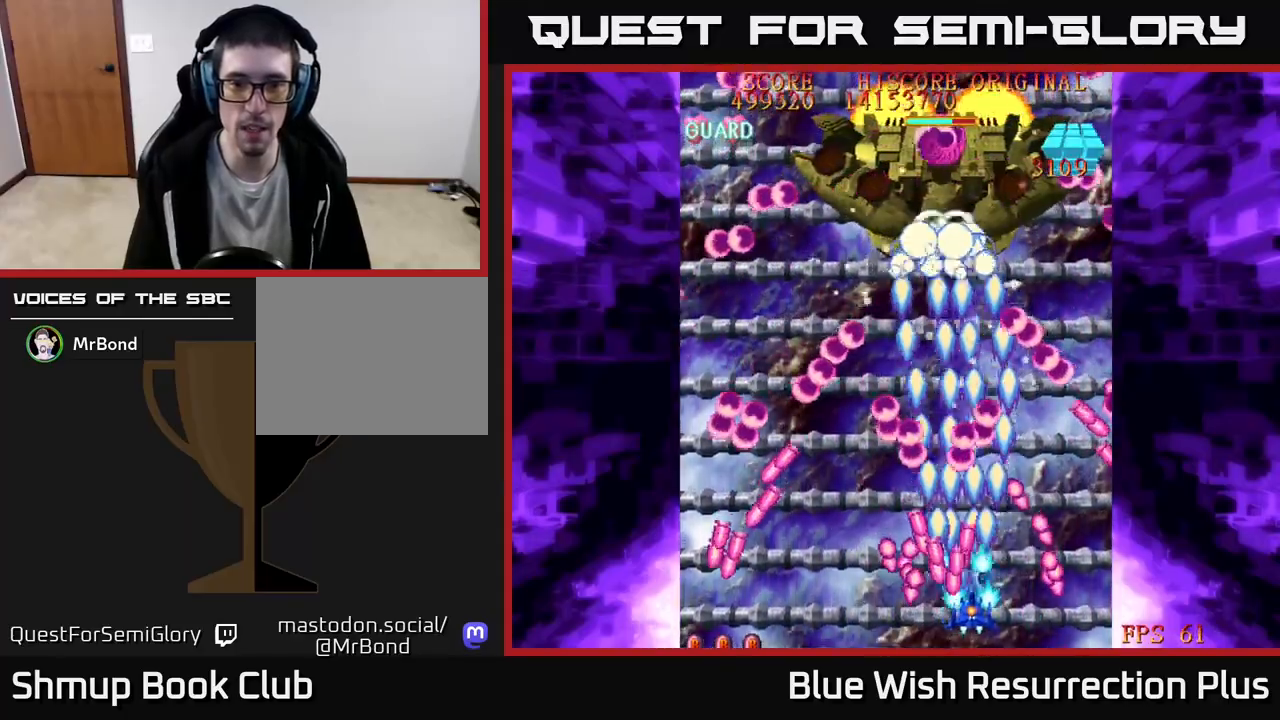
{"buttons": ["A", "DPAD_UP"], "events": [[17, "DPAD_DOWN", "down"], [67, "DPAD_DOWN", "up"], [100, "DPAD_RIGHT", "up"], [333, "DPAD_RIGHT", "down"], [417, "DPAD_RIGHT", "up"], [500, "DPAD_UP", "down"]]}
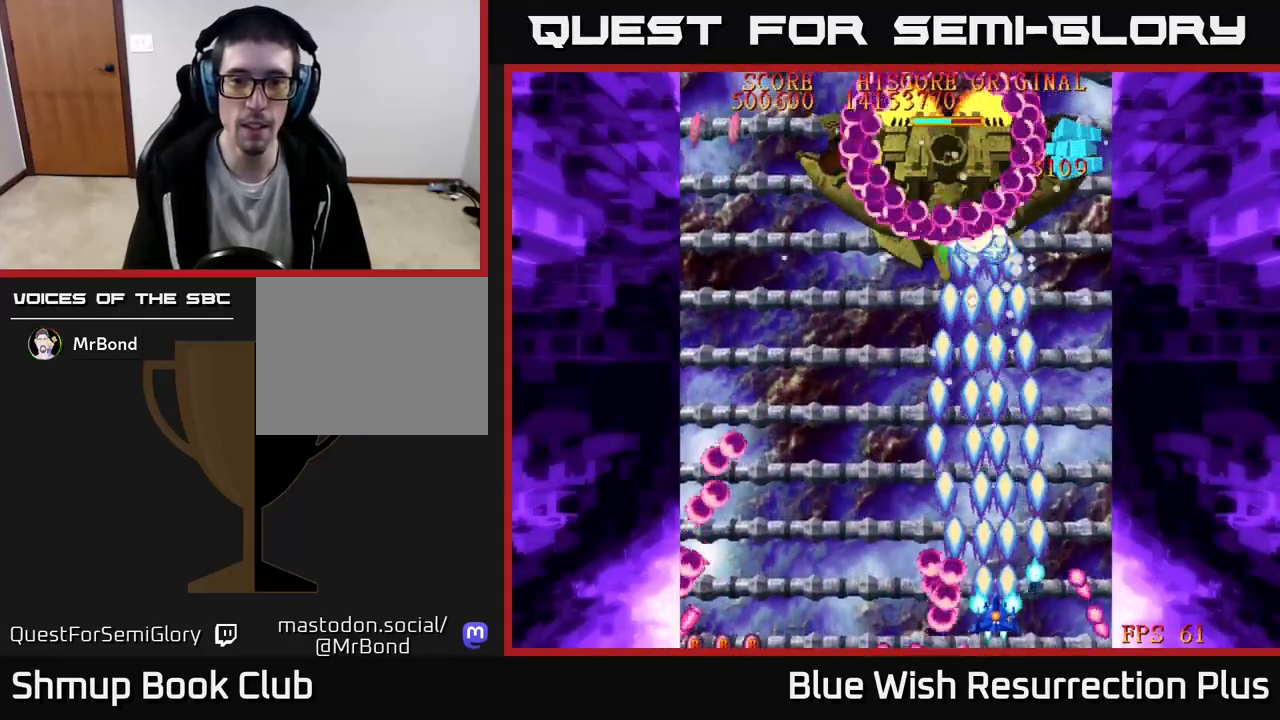
{"buttons": ["A", "DPAD_DOWN", "DPAD_LEFT"], "events": [[217, "DPAD_LEFT", "down"], [300, "DPAD_UP", "up"], [483, "DPAD_DOWN", "down"]]}
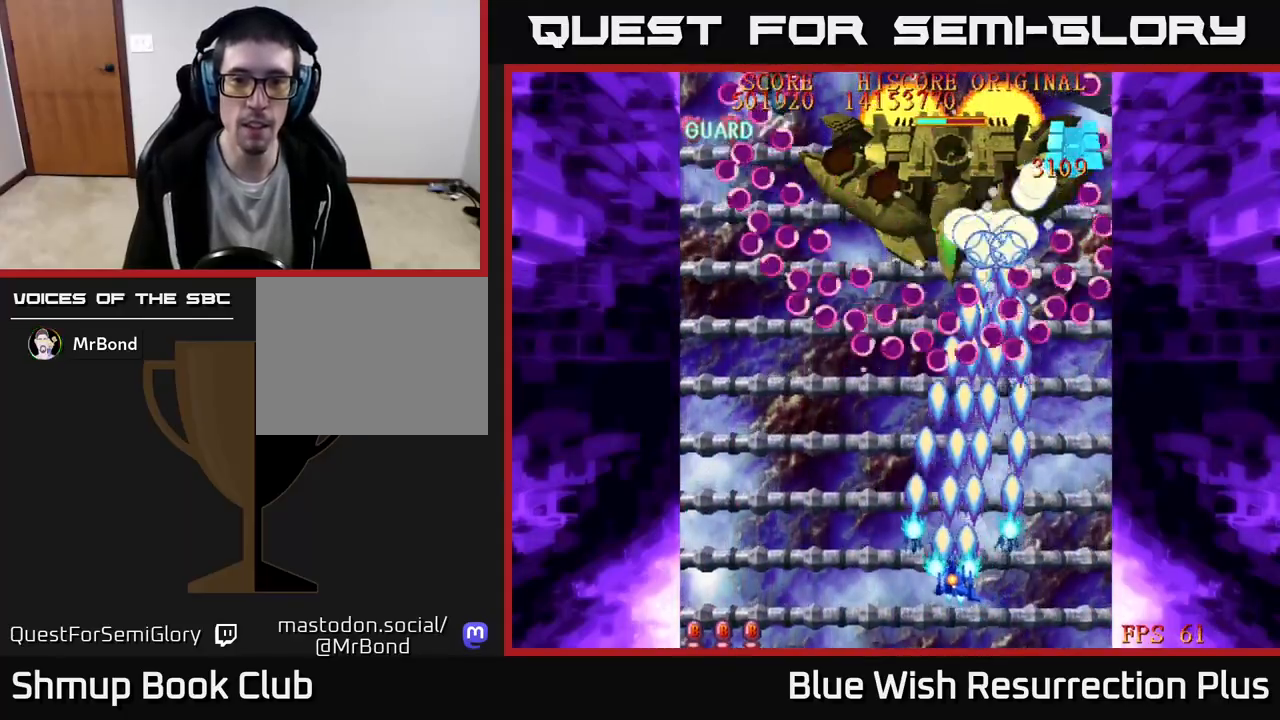
{"buttons": ["A", "DPAD_DOWN"], "events": [[33, "DPAD_LEFT", "up"]]}
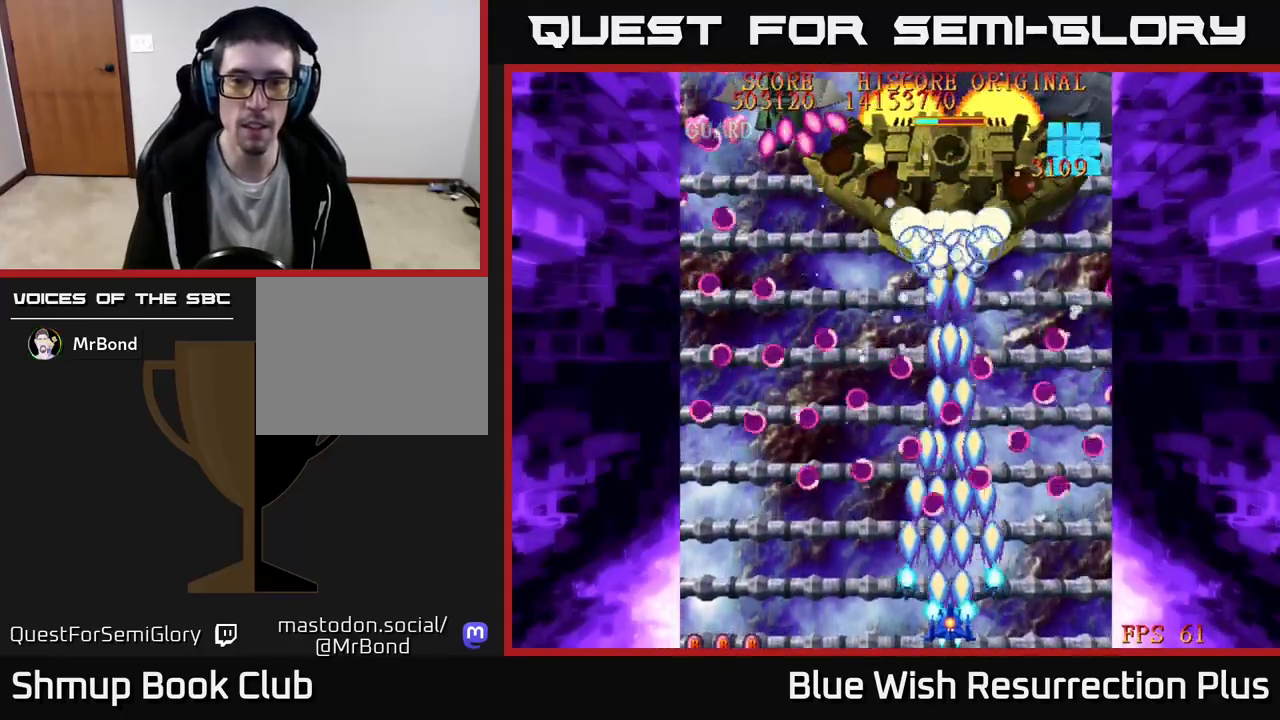
{"buttons": ["A"], "events": [[50, "DPAD_DOWN", "up"], [133, "DPAD_RIGHT", "down"], [167, "DPAD_RIGHT", "up"], [183, "DPAD_UP", "down"], [333, "DPAD_UP", "up"]]}
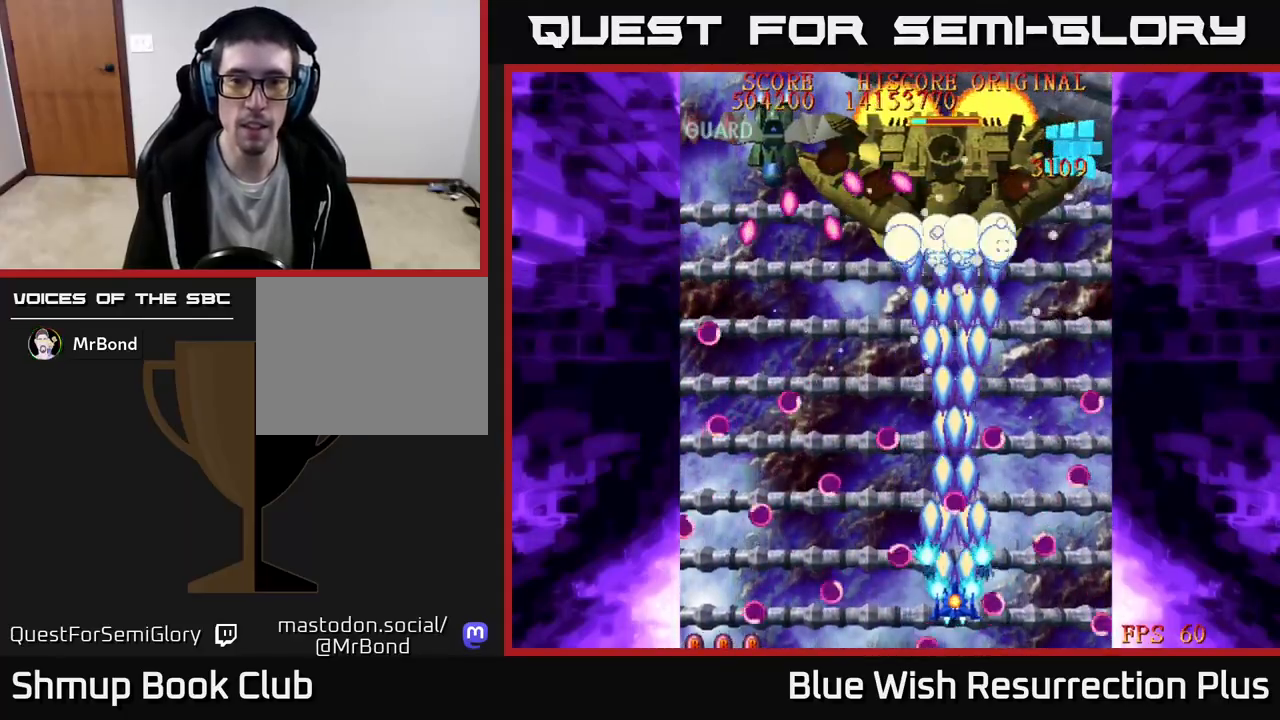
{"buttons": [], "events": [[33, "DPAD_LEFT", "down"], [217, "DPAD_LEFT", "up"], [267, "A", "up"]]}
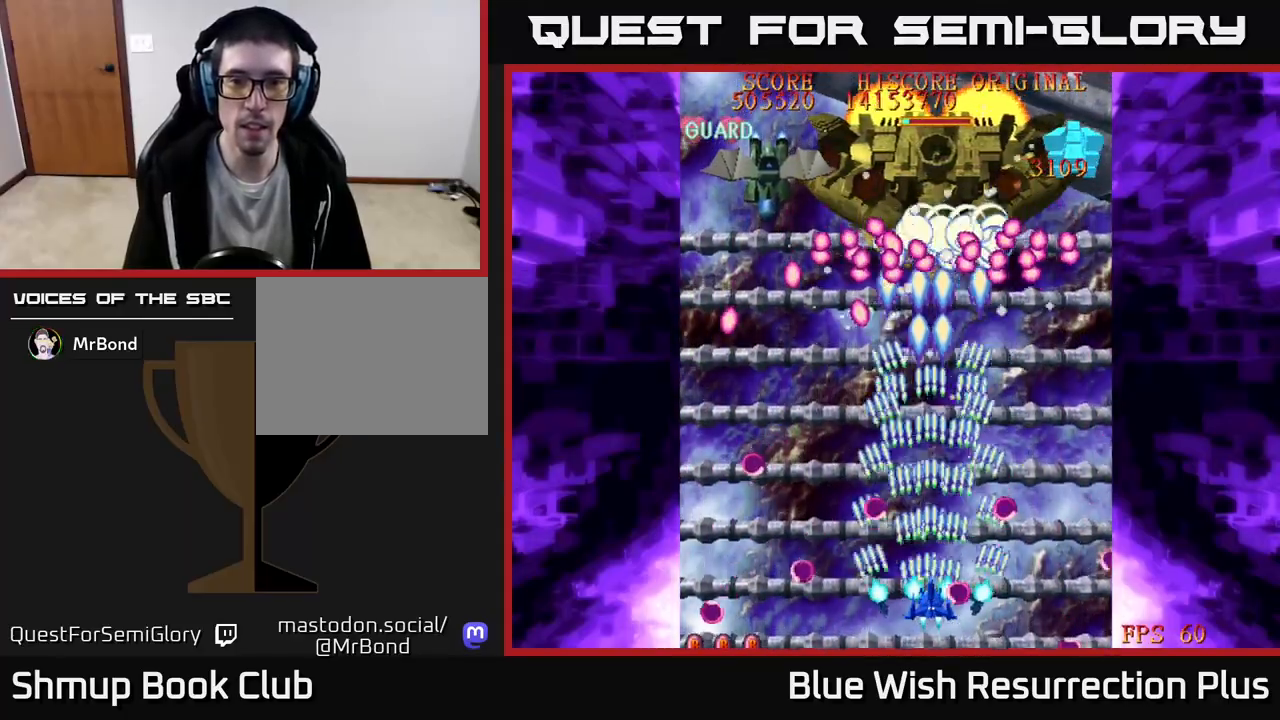
{"buttons": [], "events": []}
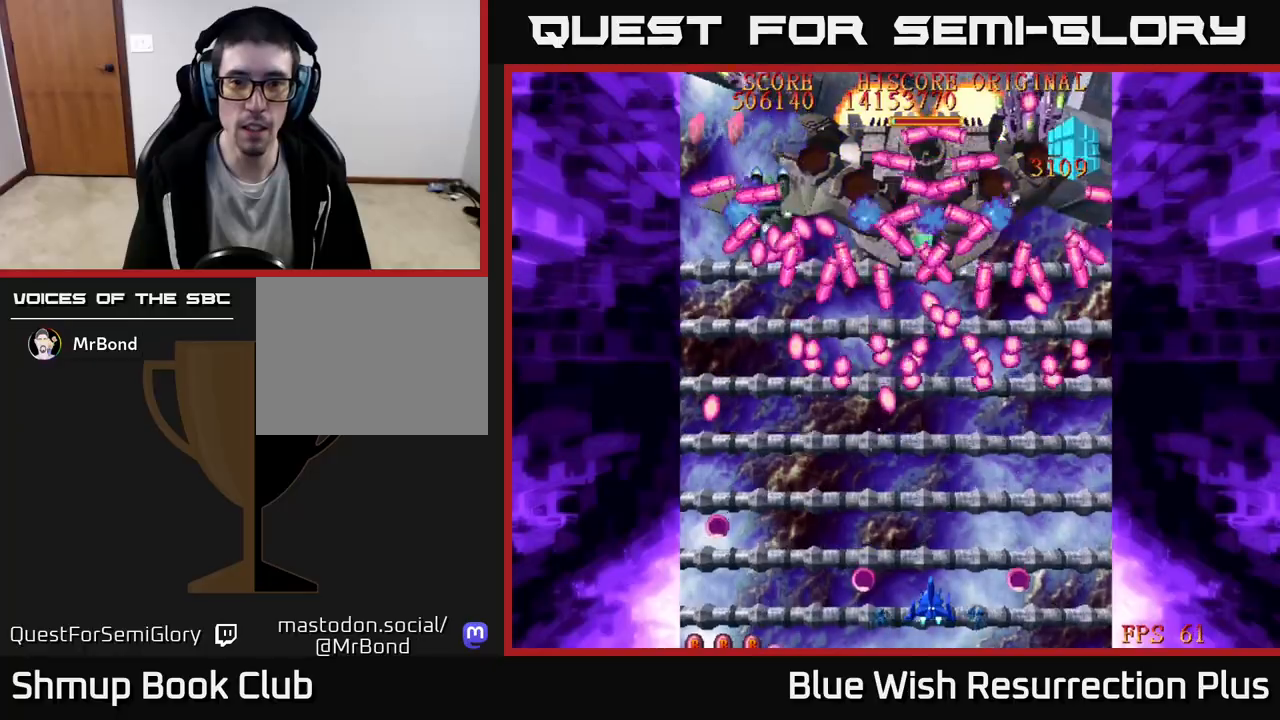
{"buttons": ["X", "DPAD_DOWN"], "events": [[300, "DPAD_DOWN", "down"], [383, "X", "down"]]}
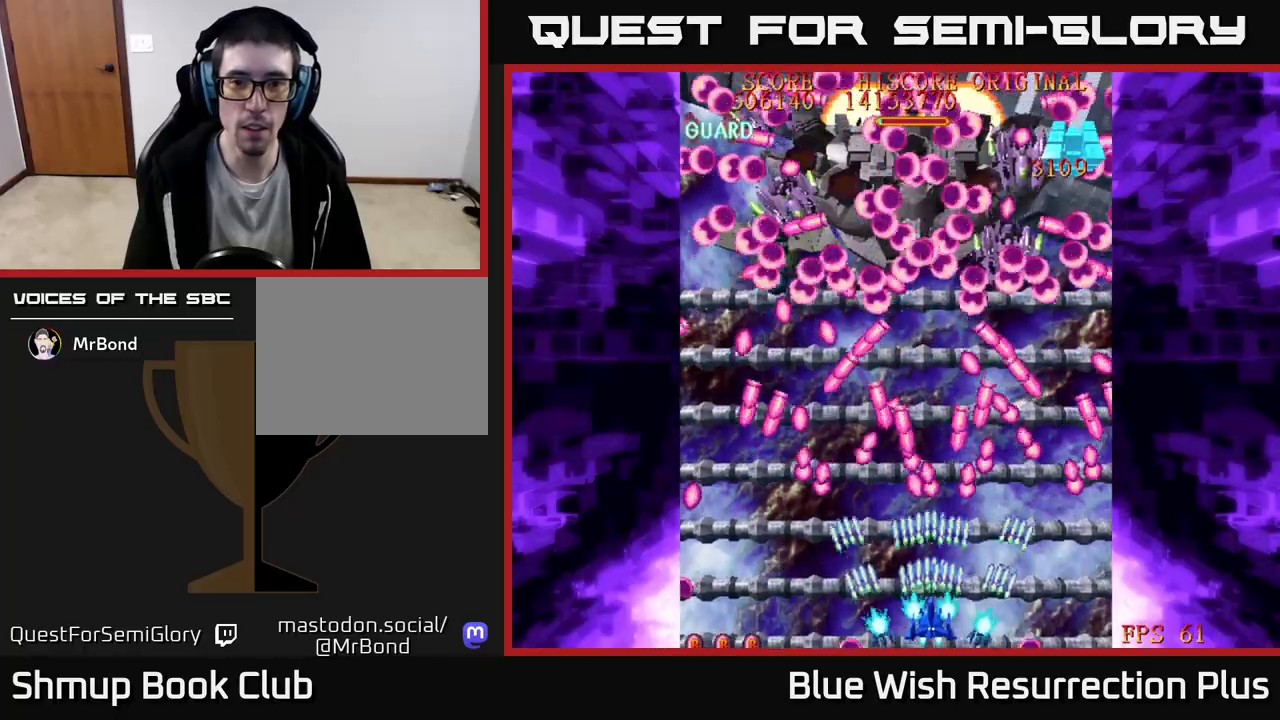
{"buttons": ["X", "DPAD_LEFT"], "events": [[17, "DPAD_DOWN", "up"], [433, "DPAD_LEFT", "down"]]}
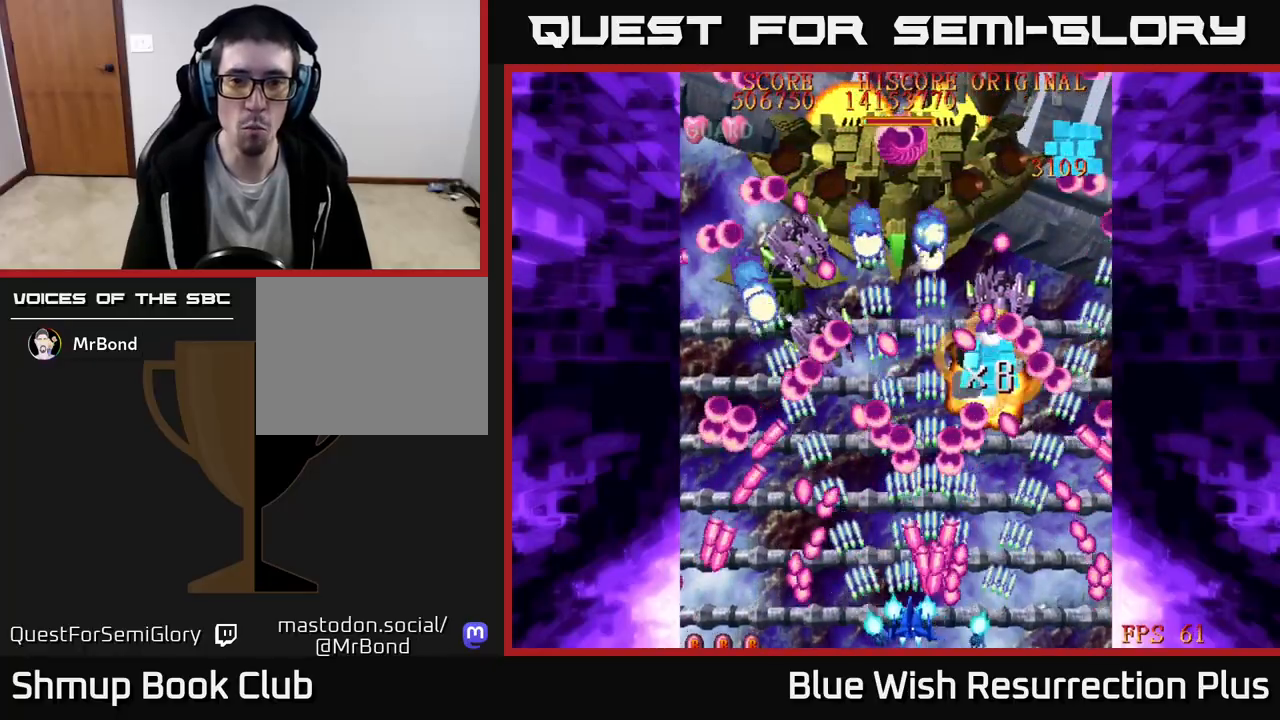
{"buttons": ["A", "DPAD_LEFT"], "events": [[100, "DPAD_LEFT", "up"], [117, "DPAD_UP", "down"], [283, "DPAD_UP", "up"], [317, "A", "down"], [367, "DPAD_LEFT", "down"], [383, "X", "up"]]}
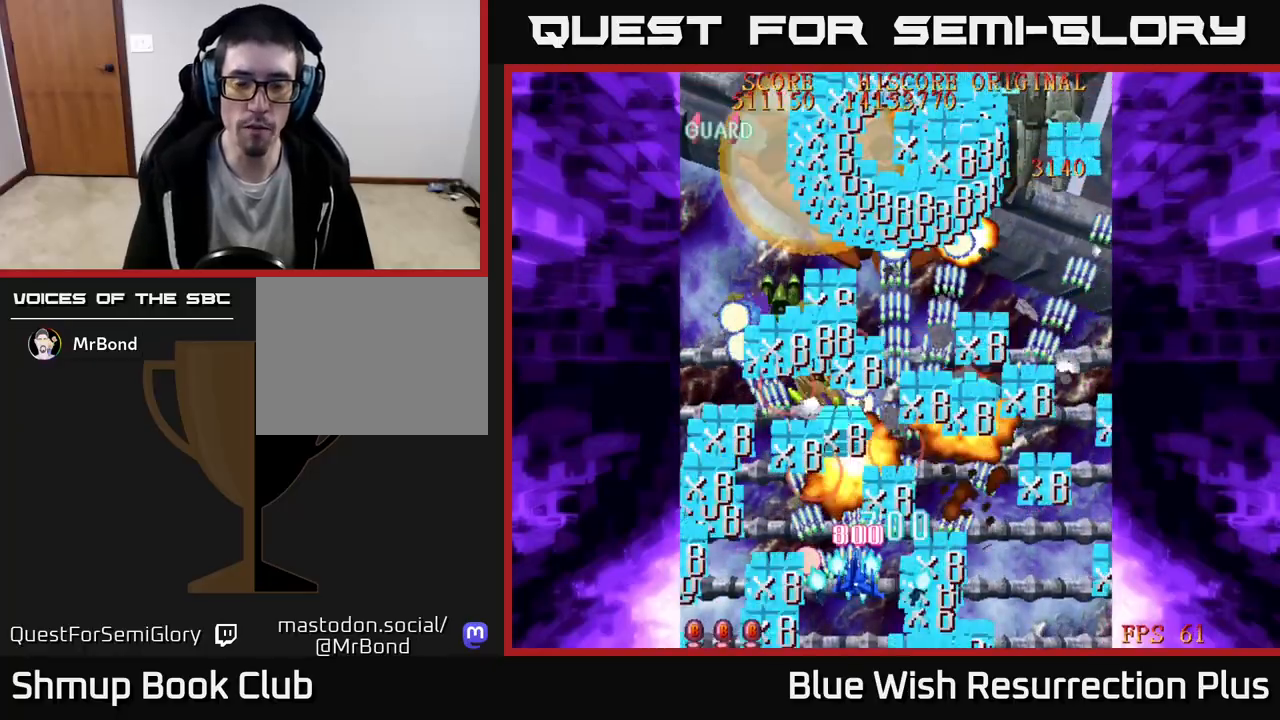
{"buttons": ["DPAD_UP"]}
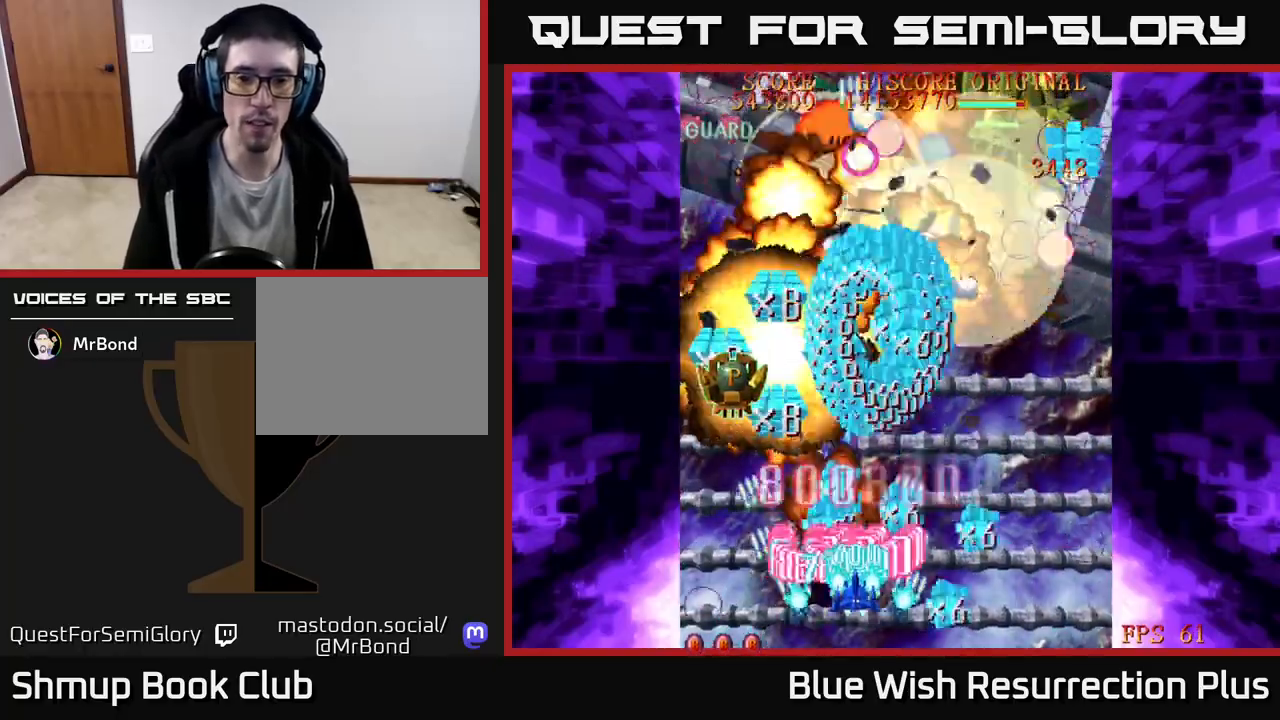
{"buttons": ["DPAD_UP", "DPAD_LEFT"], "events": [[67, "X", "down"], [200, "X", "up"], [267, "X", "down"], [300, "DPAD_LEFT", "down"], [467, "X", "up"]]}
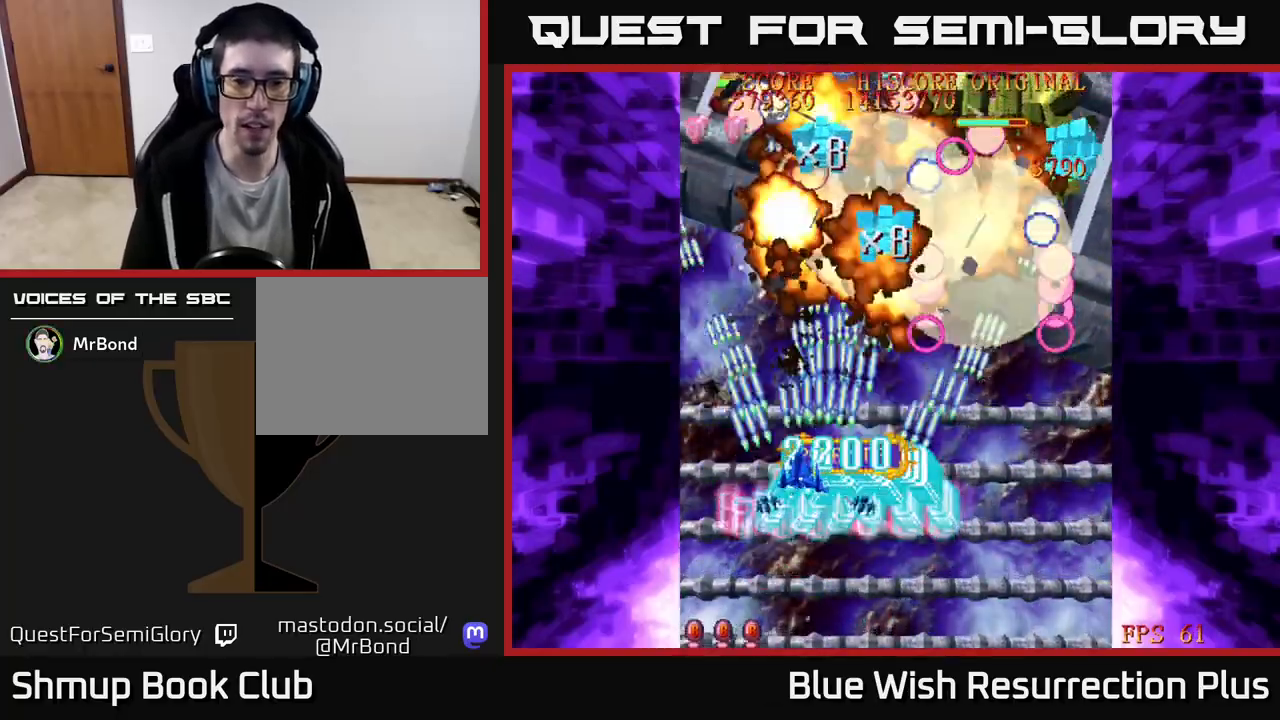
{"buttons": ["X", "DPAD_DOWN", "DPAD_RIGHT"], "events": [[17, "X", "down"], [67, "DPAD_LEFT", "up"], [117, "DPAD_UP", "up"], [133, "DPAD_RIGHT", "down"], [167, "DPAD_DOWN", "down"]]}
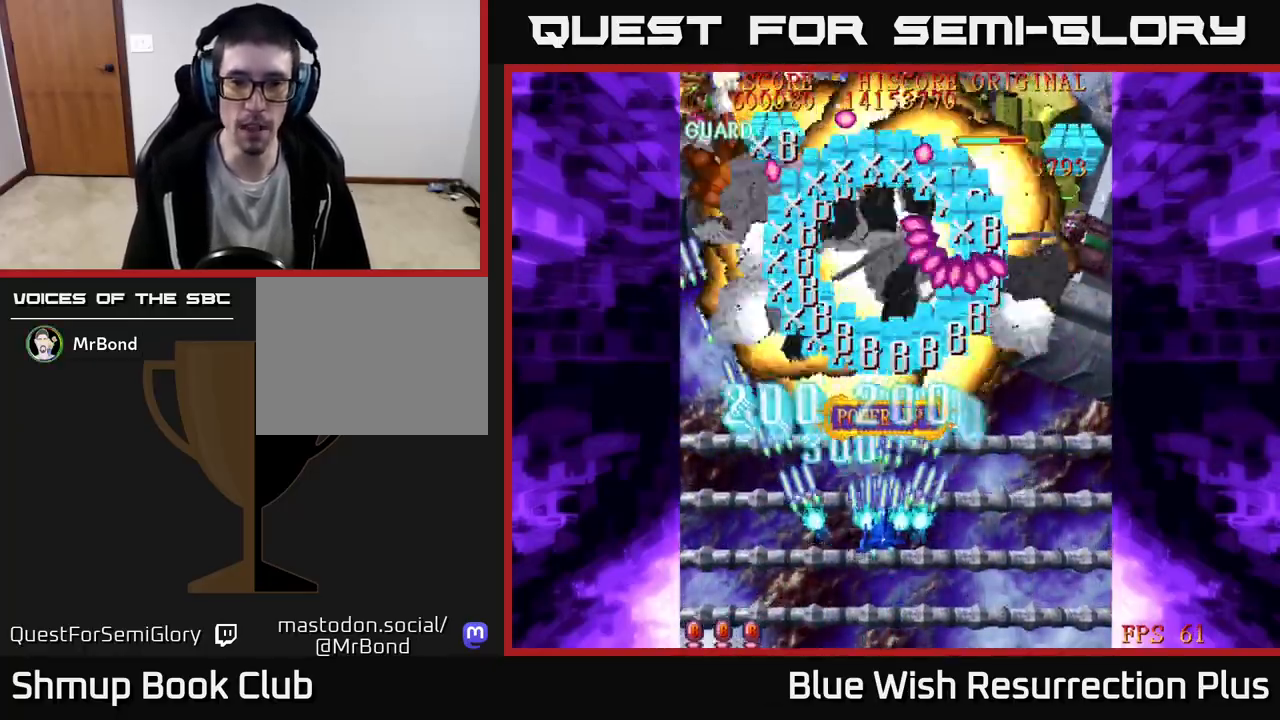
{"buttons": ["X", "DPAD_DOWN"], "events": [[233, "DPAD_DOWN", "up"], [333, "DPAD_DOWN", "down"], [400, "DPAD_RIGHT", "up"], [433, "X", "up"], [500, "X", "down"]]}
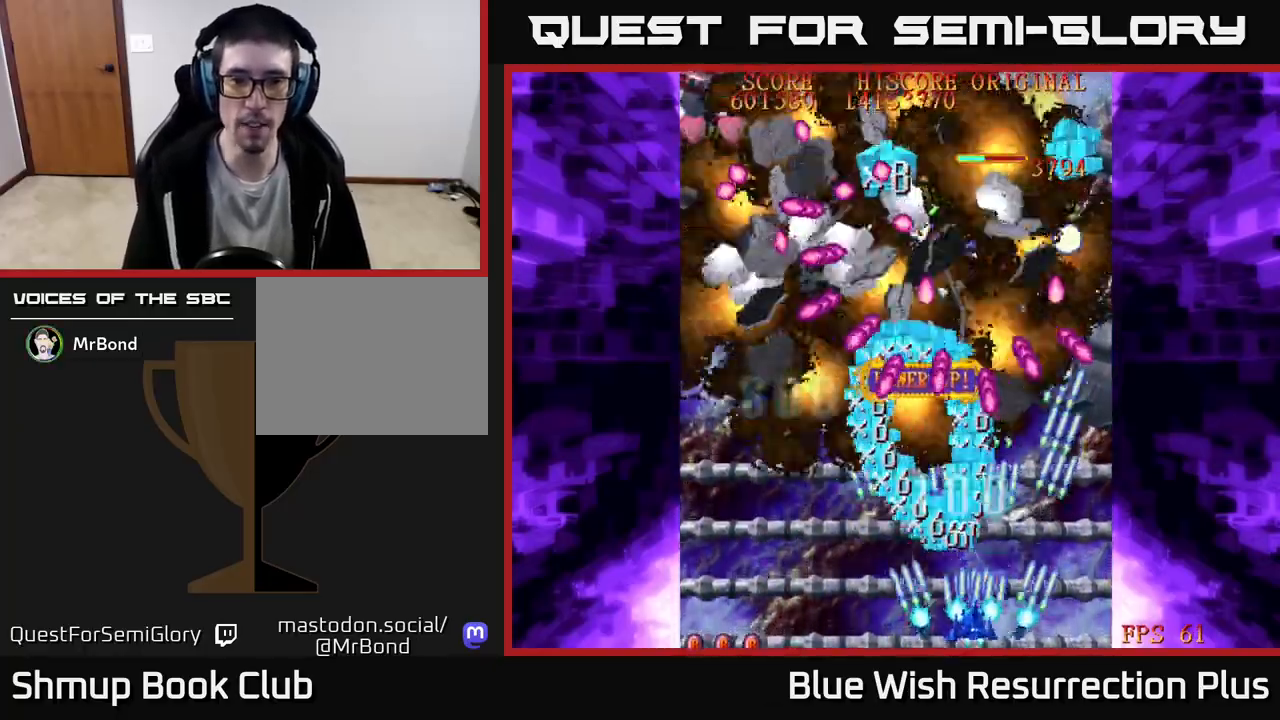
{"buttons": ["A"], "events": [[17, "DPAD_DOWN", "up"], [67, "DPAD_RIGHT", "down"], [167, "A", "down"], [183, "DPAD_RIGHT", "up"], [200, "X", "up"]]}
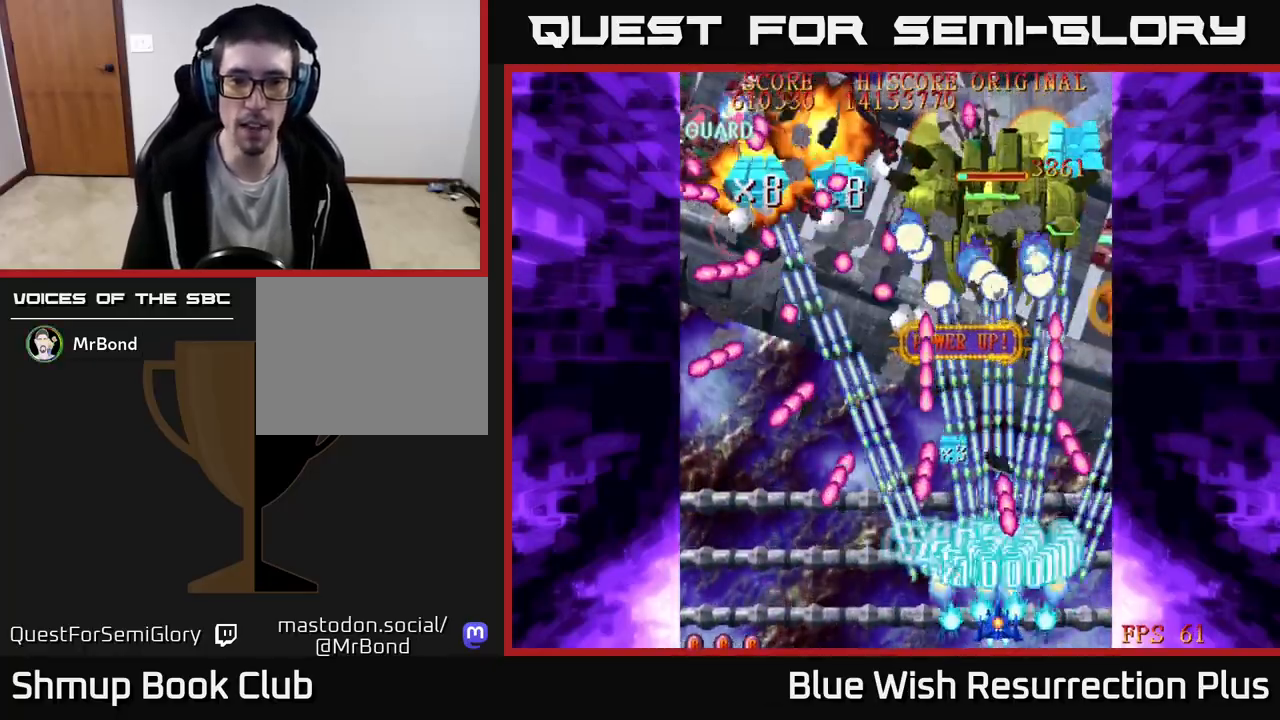
{"buttons": ["A"], "events": [[167, "DPAD_LEFT", "down"], [383, "DPAD_LEFT", "up"], [417, "DPAD_RIGHT", "down"], [483, "DPAD_RIGHT", "up"]]}
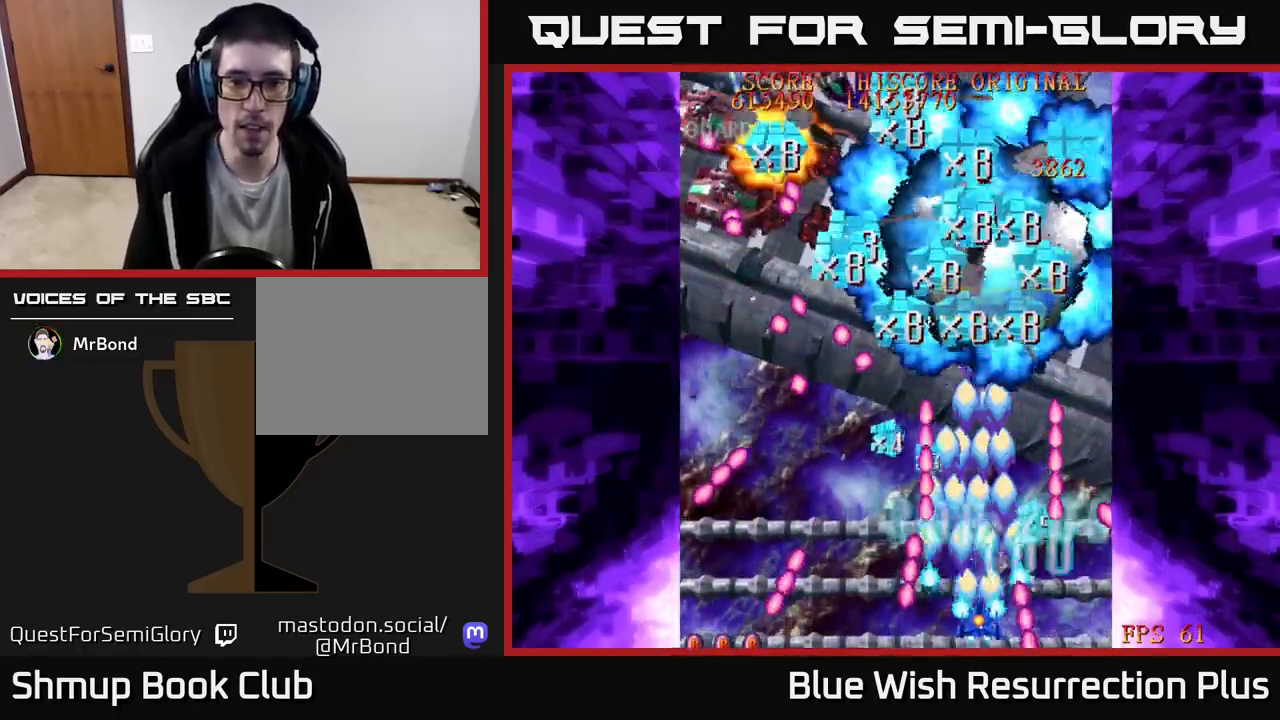
{"buttons": ["X", "DPAD_UP"], "events": [[17, "DPAD_UP", "down"], [17, "X", "down"], [33, "A", "up"], [133, "X", "up"], [217, "X", "down"], [317, "X", "up"], [400, "X", "down"]]}
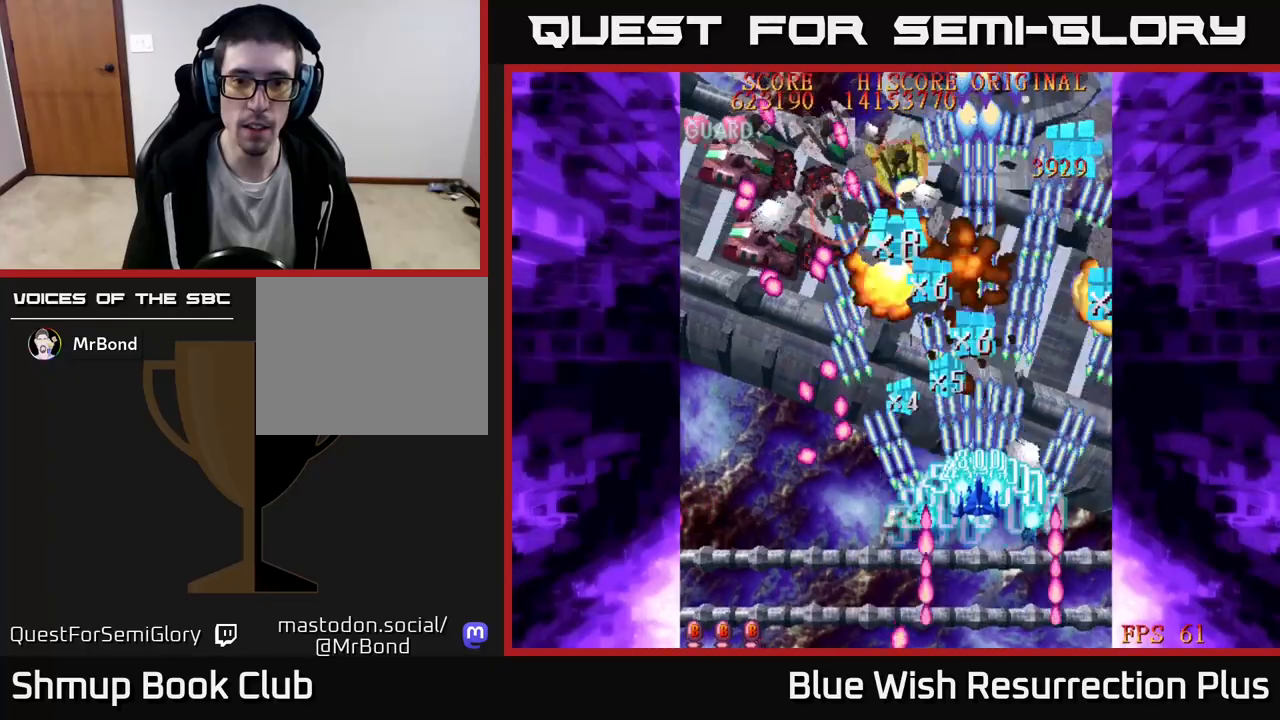
{"buttons": ["X", "DPAD_LEFT"], "events": [[217, "DPAD_UP", "up"], [450, "DPAD_LEFT", "down"]]}
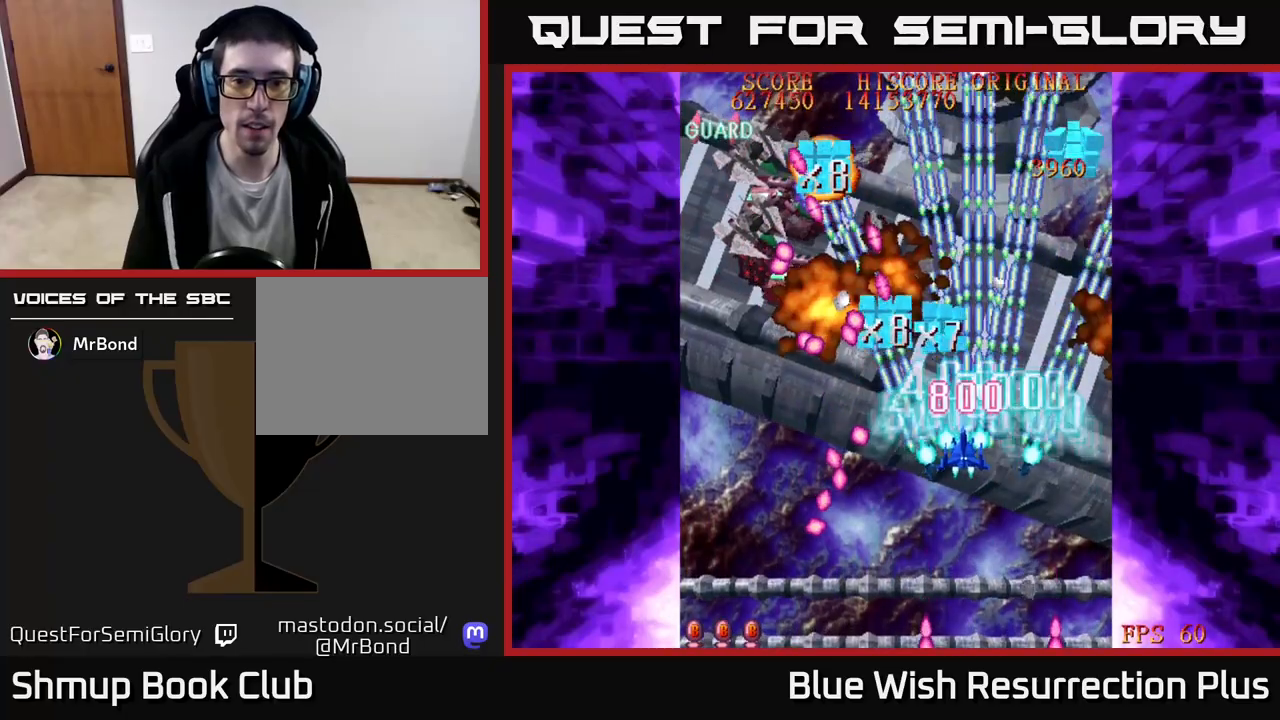
{"buttons": ["X", "DPAD_LEFT"], "events": [[100, "DPAD_LEFT", "up"], [417, "DPAD_LEFT", "down"]]}
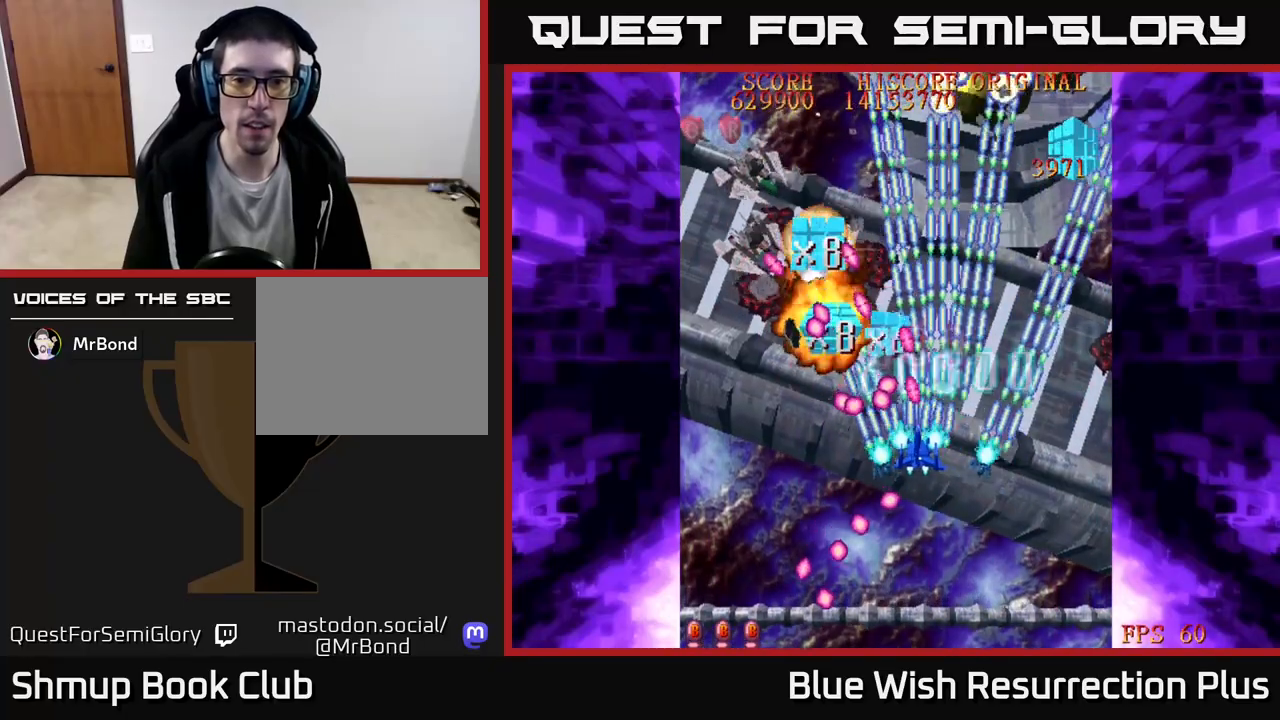
{"buttons": ["DPAD_UP", "DPAD_LEFT"], "events": [[67, "DPAD_DOWN", "down"], [200, "DPAD_DOWN", "up"], [367, "DPAD_UP", "down"], [450, "X", "up"]]}
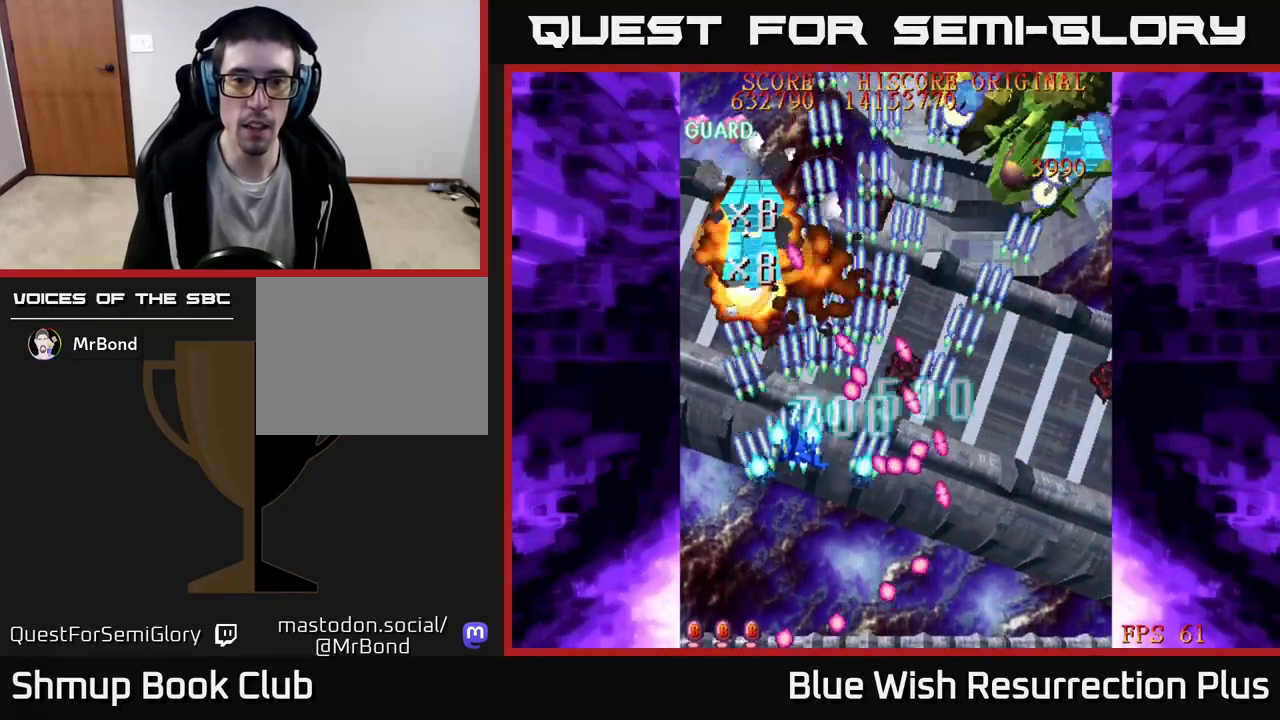
{"buttons": ["A", "X", "DPAD_UP", "DPAD_RIGHT"], "events": [[17, "X", "down"], [117, "X", "up"], [150, "DPAD_LEFT", "up"], [183, "X", "down"], [450, "DPAD_RIGHT", "down"], [483, "A", "down"]]}
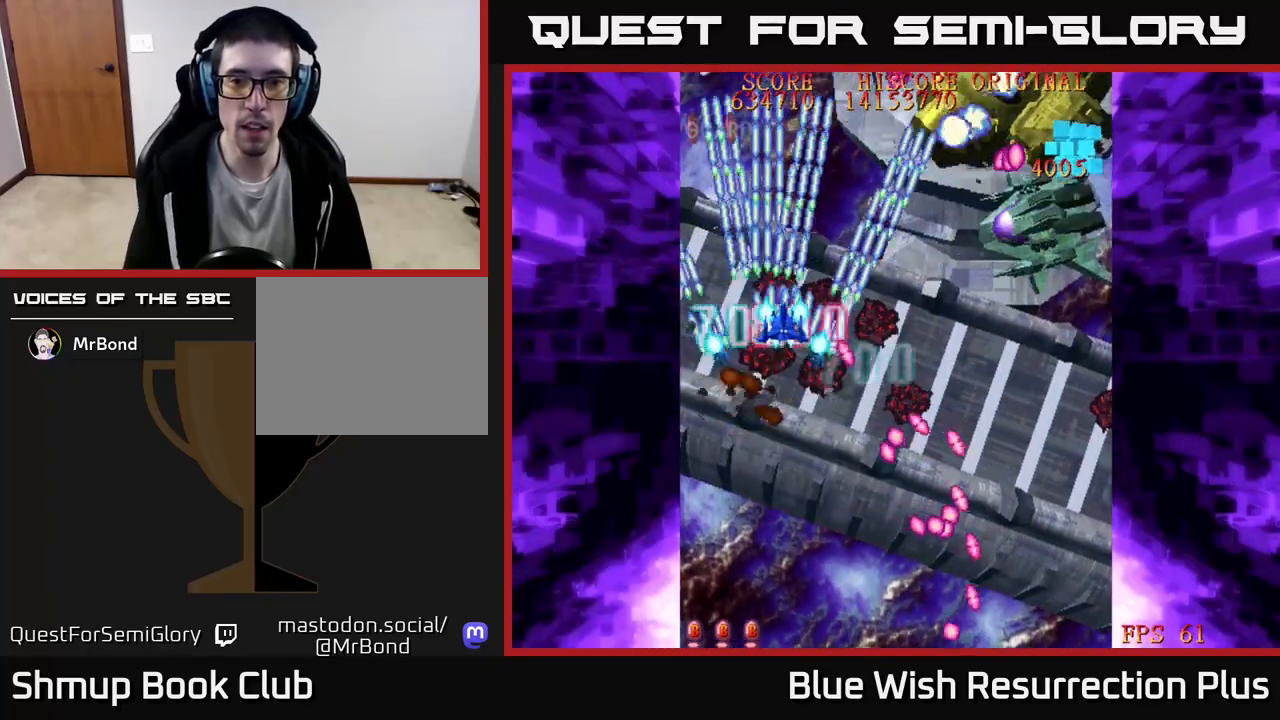
{"buttons": ["A", "DPAD_DOWN", "DPAD_RIGHT"], "events": [[17, "X", "up"], [50, "DPAD_UP", "up"], [200, "DPAD_DOWN", "down"]]}
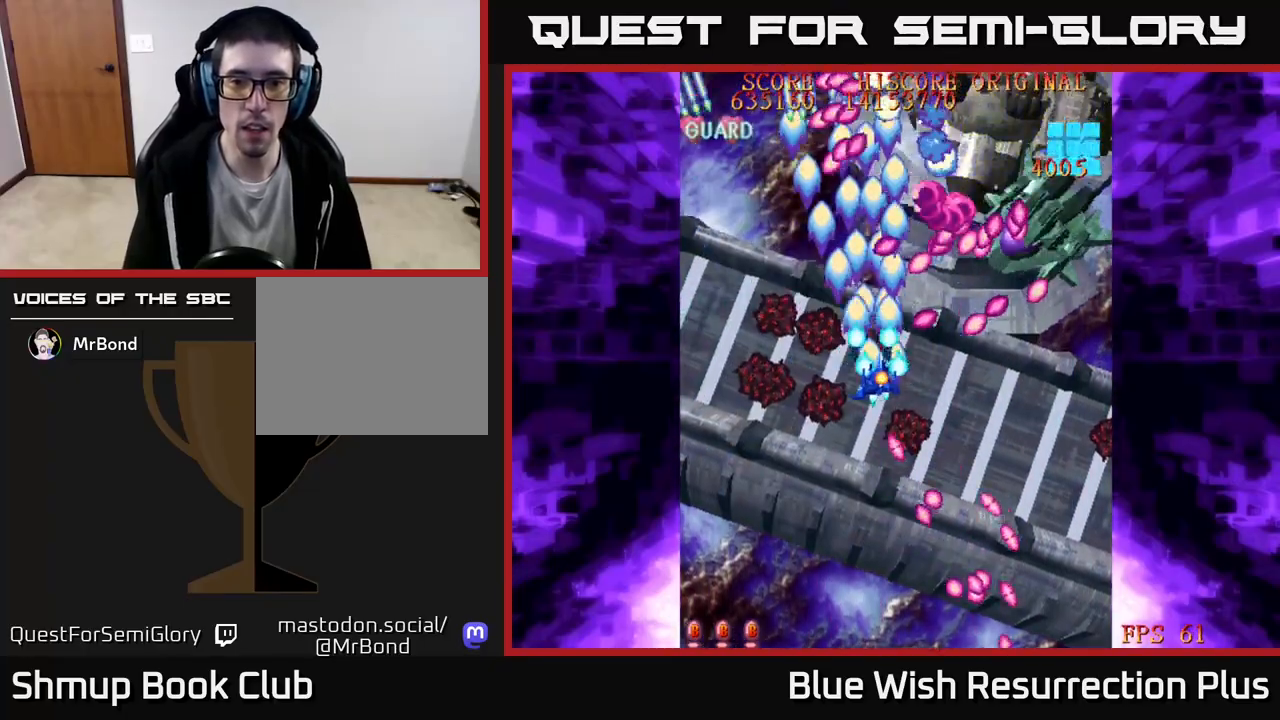
{"buttons": ["A", "DPAD_DOWN", "DPAD_RIGHT"], "events": []}
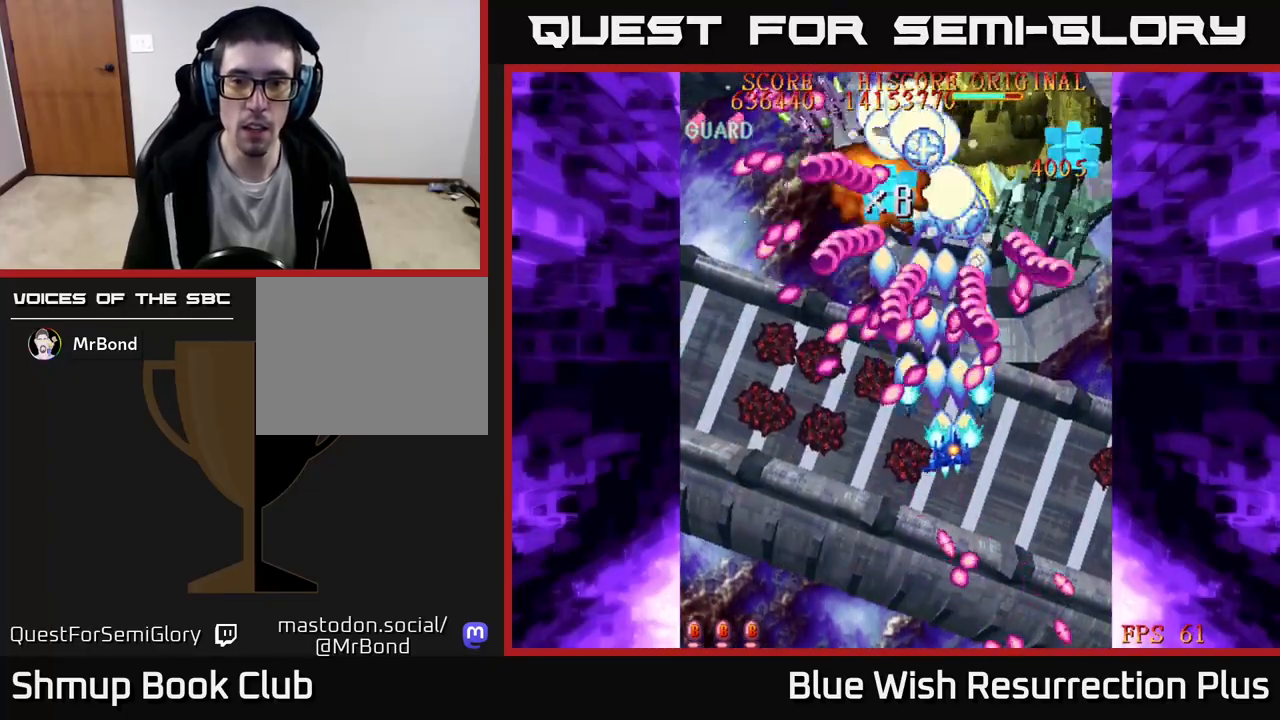
{"buttons": ["A", "DPAD_DOWN"], "events": [[467, "DPAD_RIGHT", "up"]]}
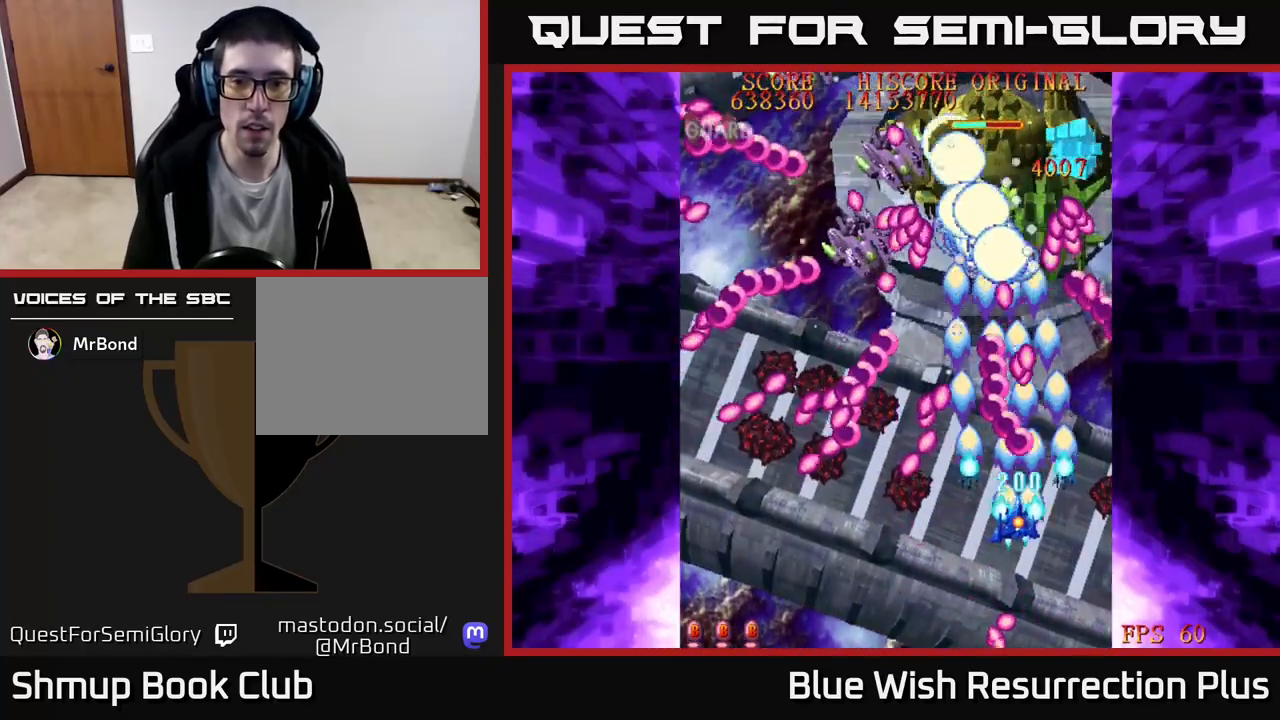
{"buttons": ["A", "DPAD_UP"], "events": [[33, "DPAD_LEFT", "down"], [83, "DPAD_DOWN", "up"], [183, "DPAD_UP", "down"], [350, "DPAD_LEFT", "up"]]}
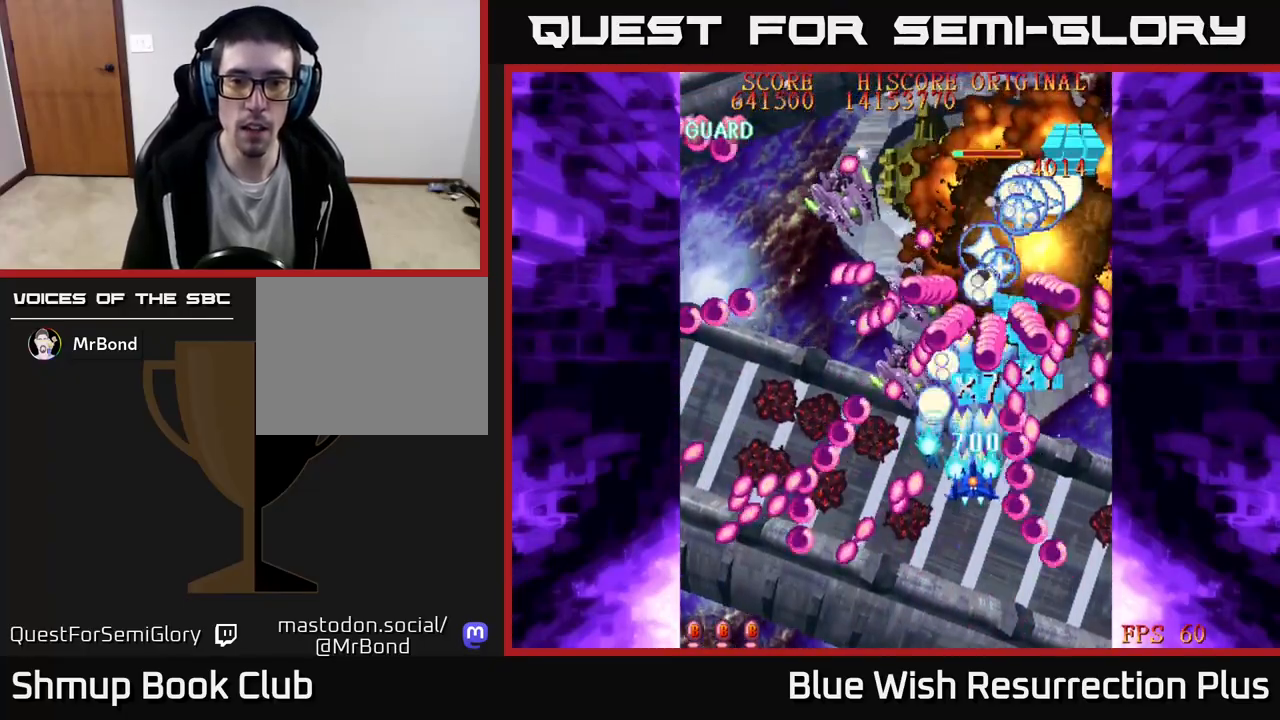
{"buttons": ["A", "DPAD_UP", "DPAD_LEFT"], "events": [[417, "DPAD_LEFT", "down"]]}